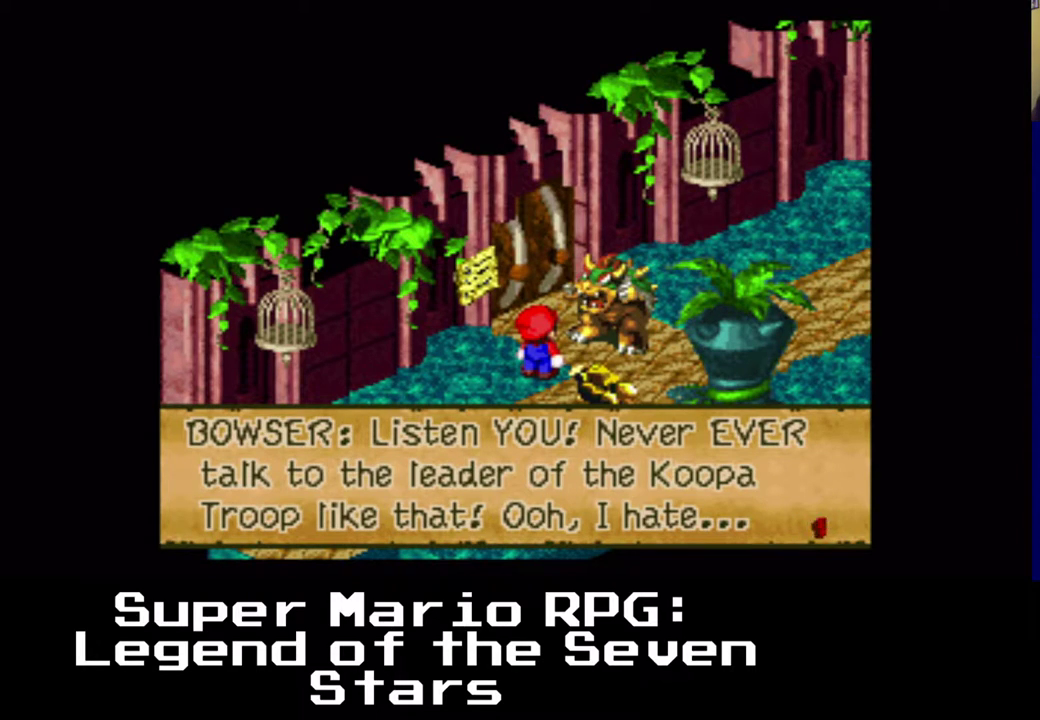
Gameplay with a controller (Xbox layout); each line is a JSON object with the inputs held at the frame after it (dt_ms = milliseconds from this image to that frame). "events" lists button and stick changes between this image and that frame as [ms after this image, input, new state], when the widget could be followed in between. Not read: L3 R3 right_stick.
{"dt_ms": 500, "buttons": [], "left_stick": "center", "events": [[17, "B", "down"], [233, "B", "up"]]}
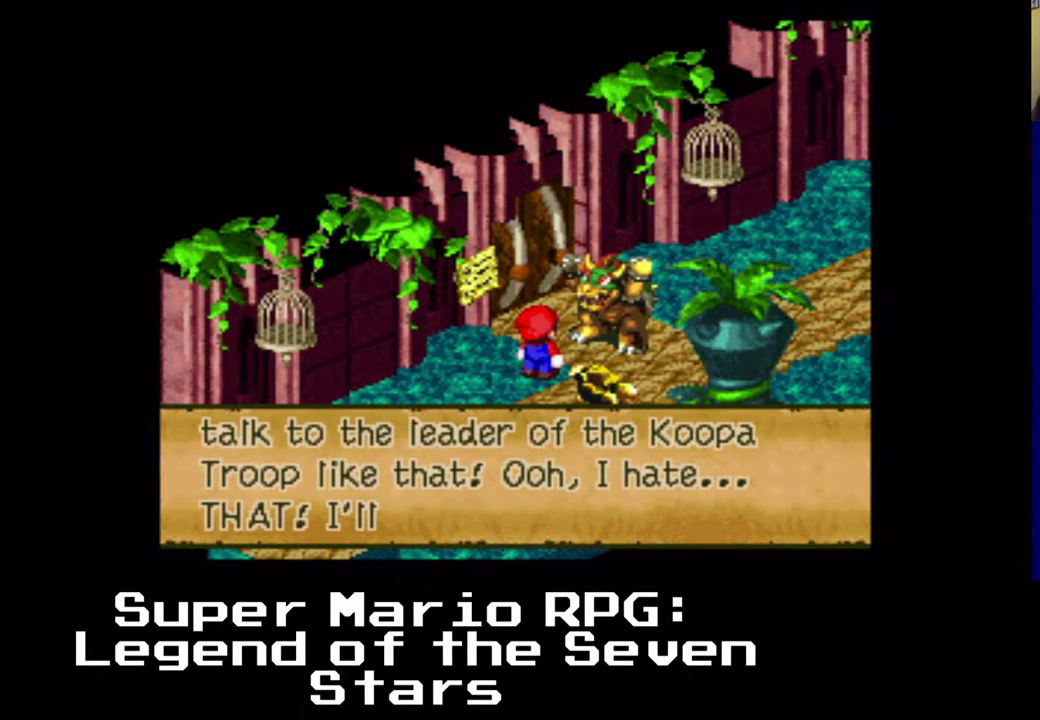
{"dt_ms": 500, "buttons": [], "left_stick": "center", "events": []}
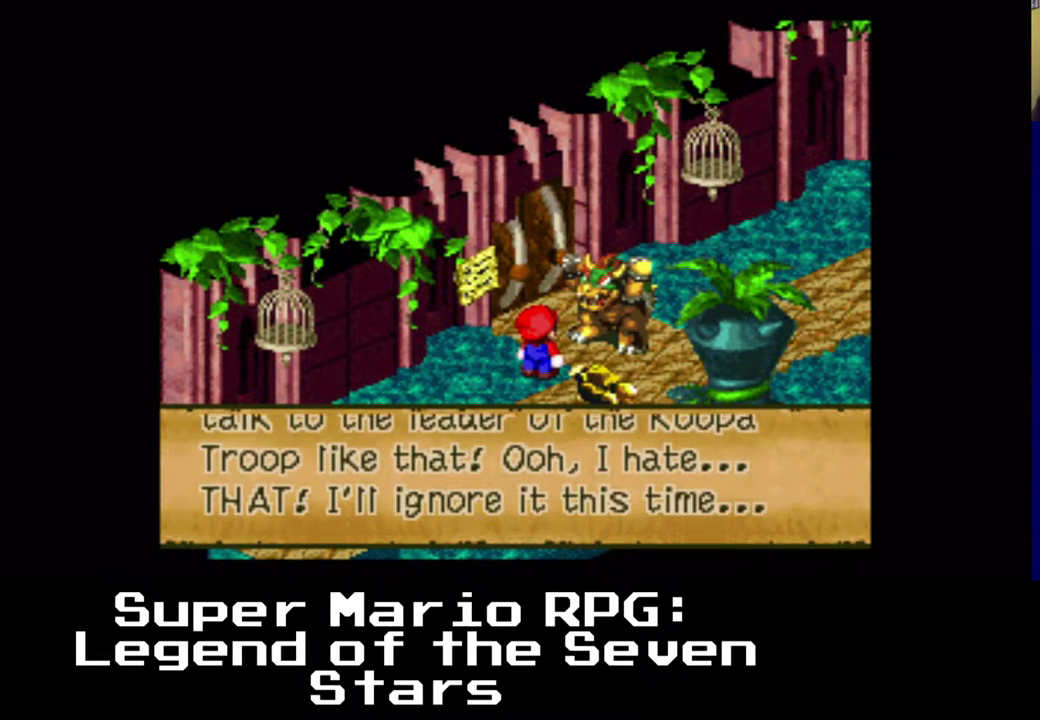
{"dt_ms": 500, "buttons": [], "left_stick": "center", "events": []}
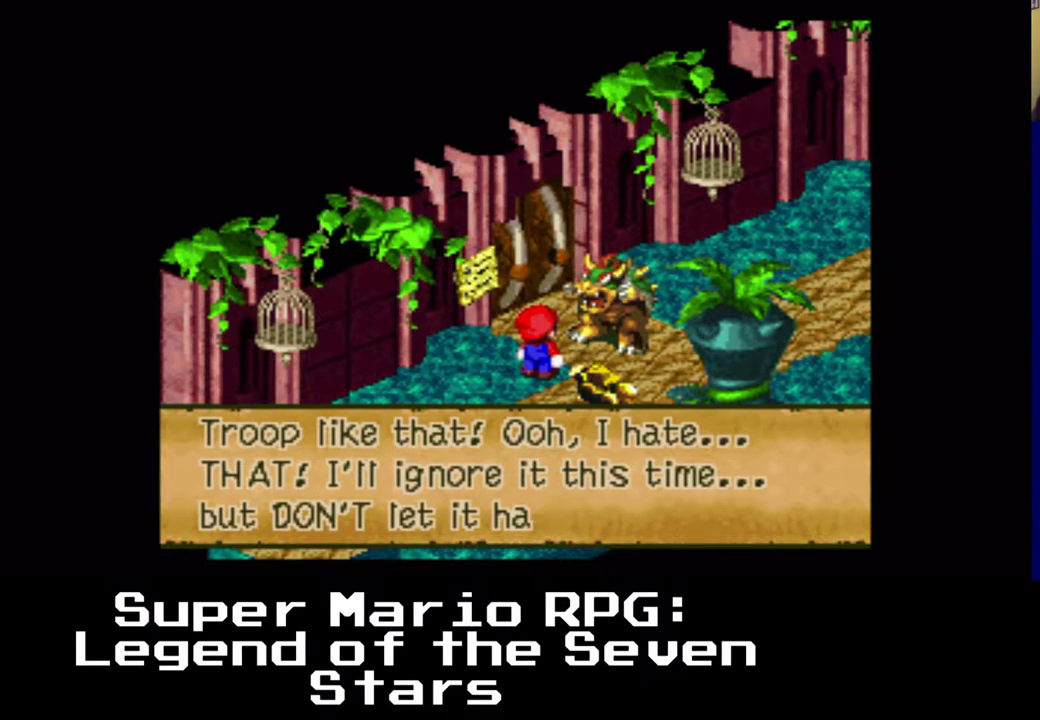
{"dt_ms": 500, "buttons": [], "left_stick": "center", "events": []}
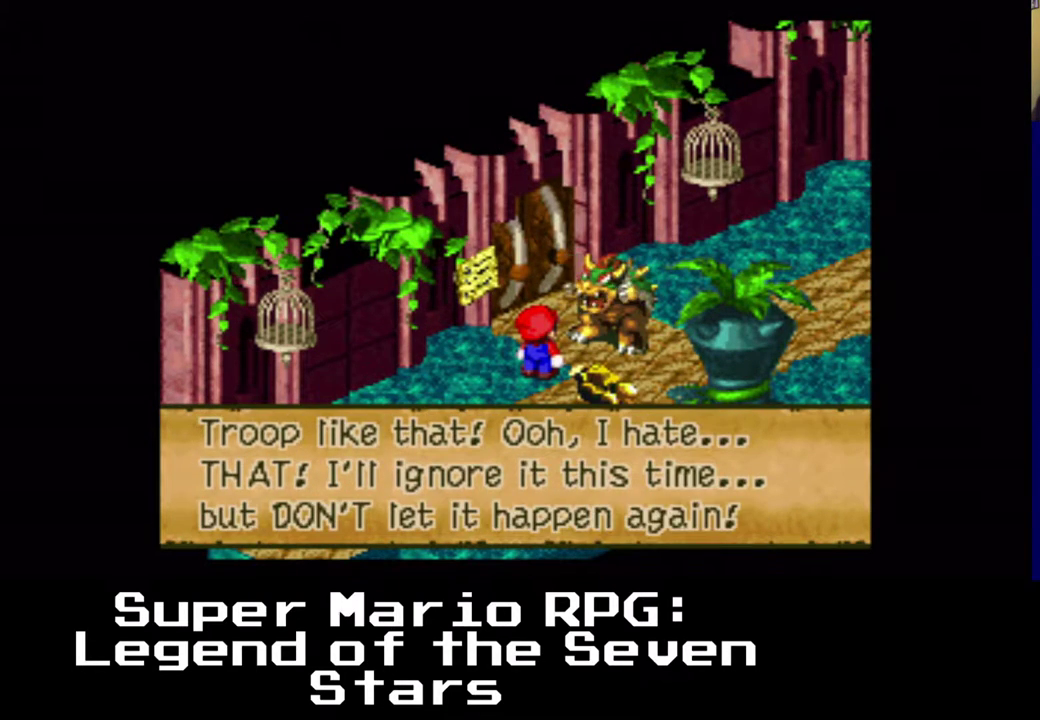
{"dt_ms": 500, "buttons": [], "left_stick": "center", "events": []}
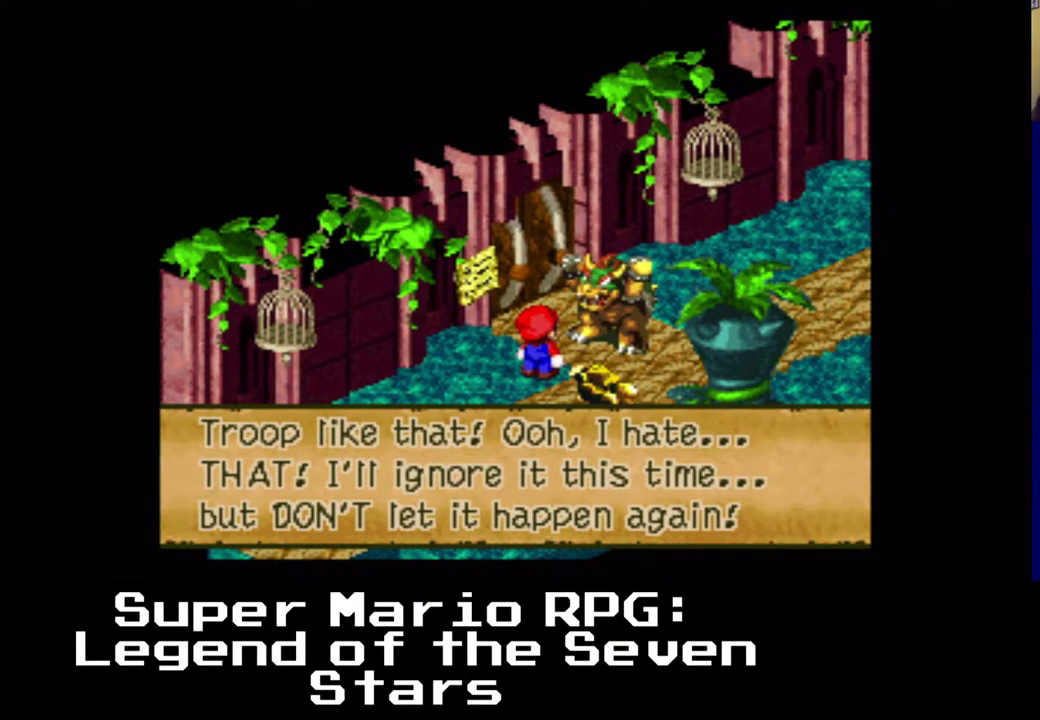
{"dt_ms": 500, "buttons": [], "left_stick": "center", "events": []}
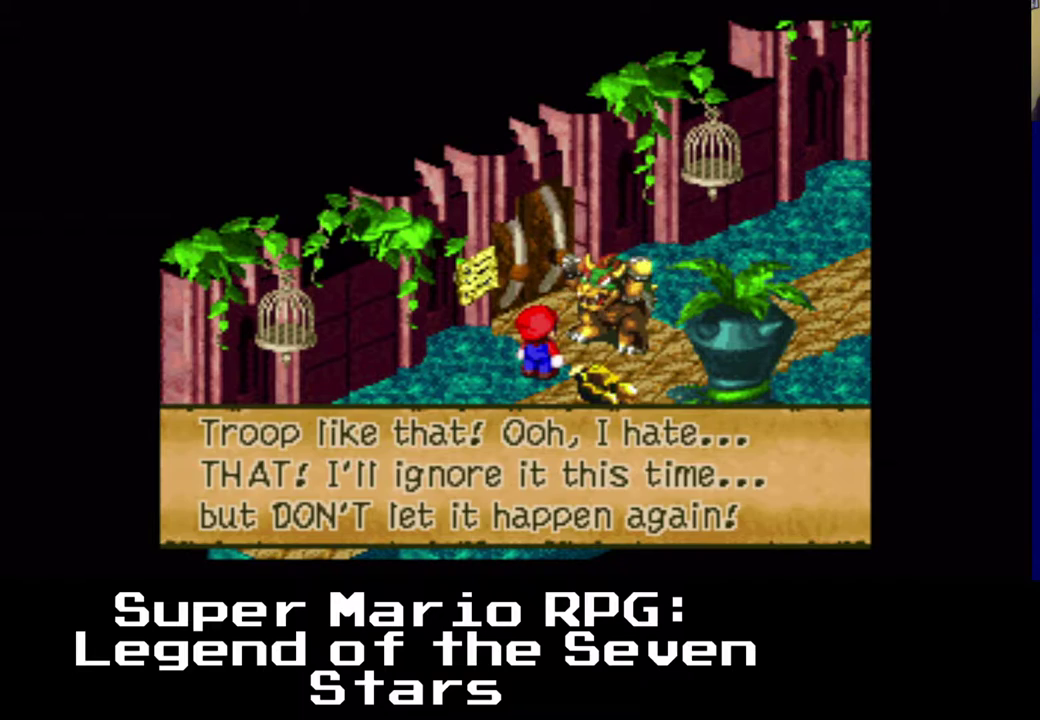
{"dt_ms": 500, "buttons": [], "left_stick": "center", "events": [[50, "B", "down"], [250, "B", "up"]]}
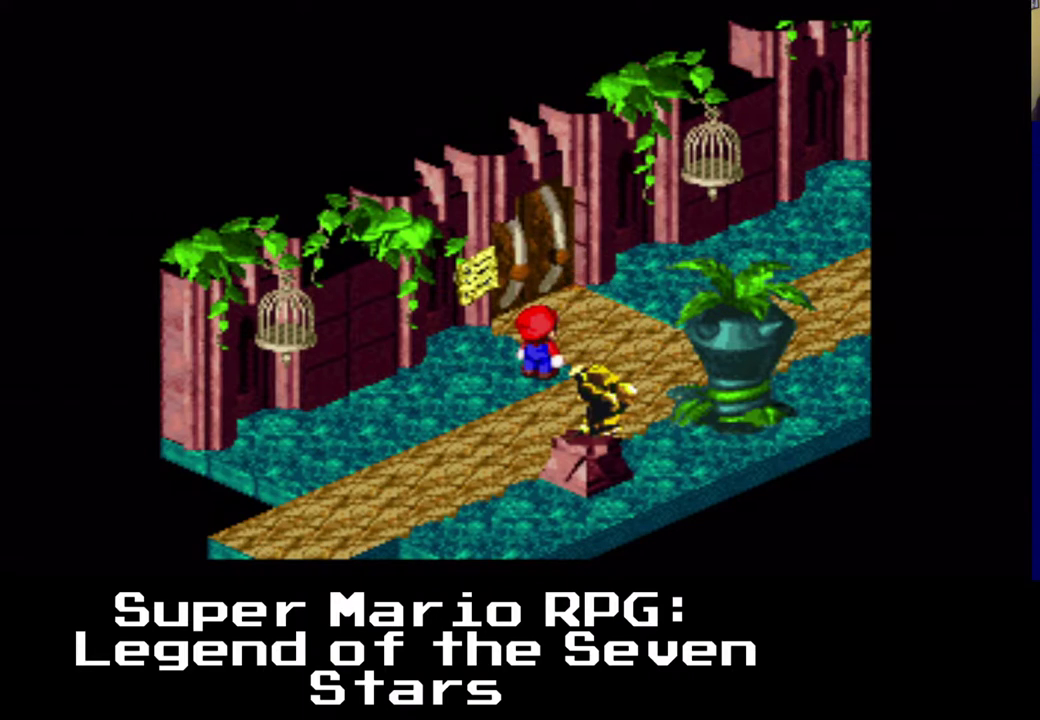
{"dt_ms": 500, "buttons": [], "left_stick": "center", "events": []}
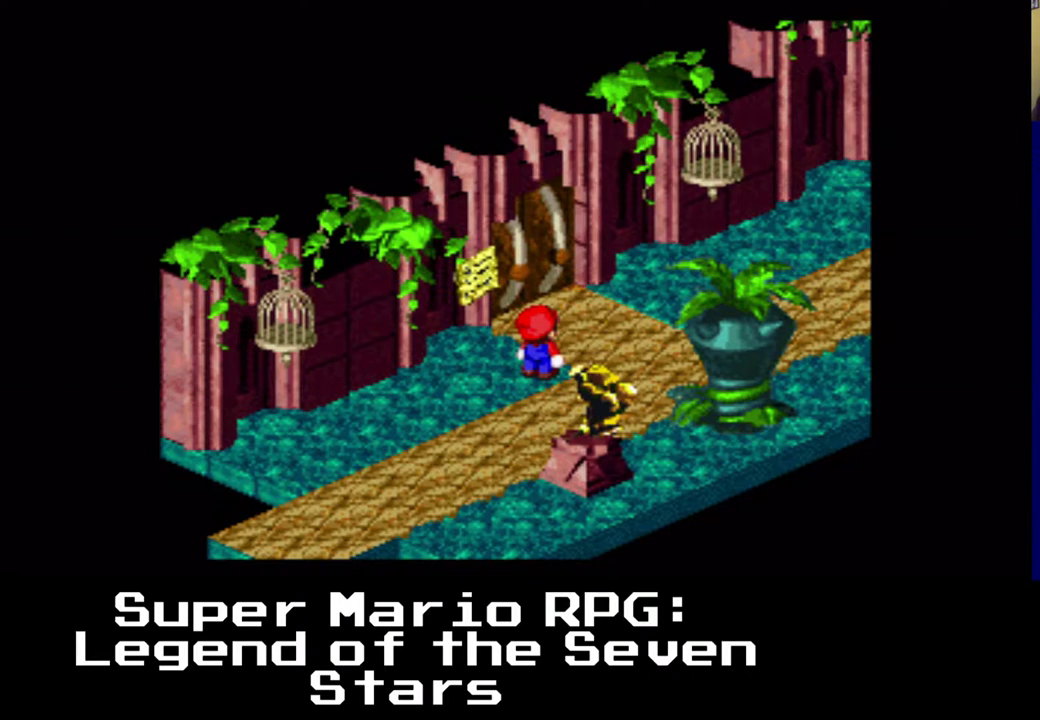
{"dt_ms": 500, "buttons": ["DPAD_UP", "DPAD_RIGHT"], "left_stick": "center", "events": [[283, "DPAD_UP", "down"], [300, "DPAD_UP", "up"], [317, "DPAD_UP", "down"], [383, "DPAD_RIGHT", "down"]]}
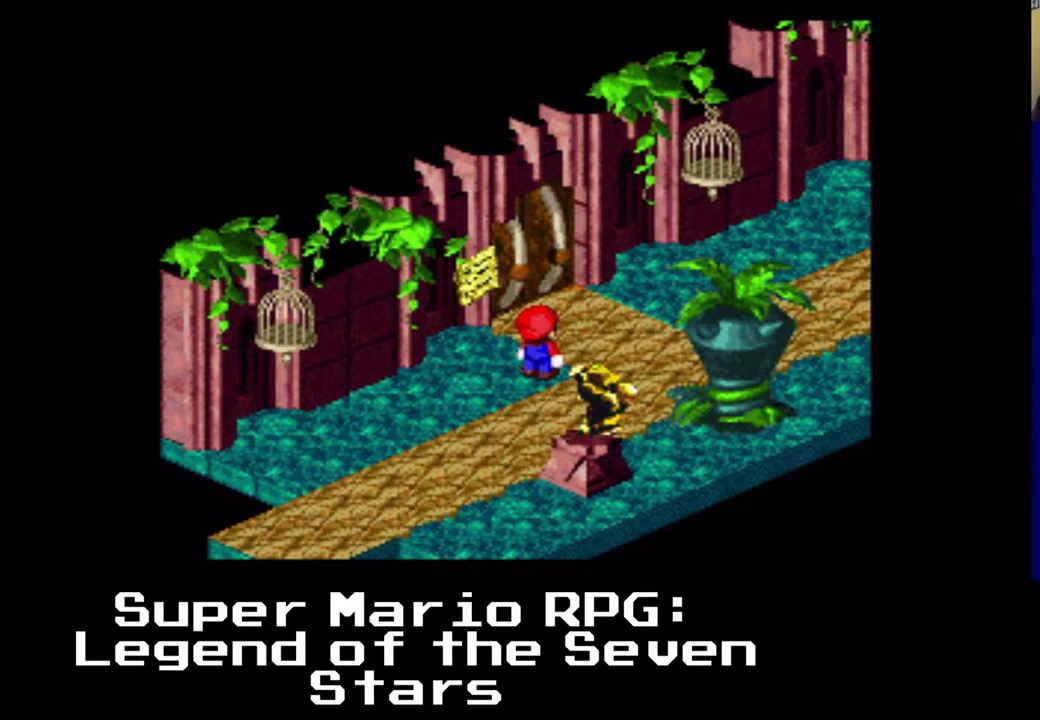
{"dt_ms": 500, "buttons": ["DPAD_DOWN", "DPAD_RIGHT"], "left_stick": "center", "events": [[267, "DPAD_UP", "up"], [417, "DPAD_DOWN", "down"]]}
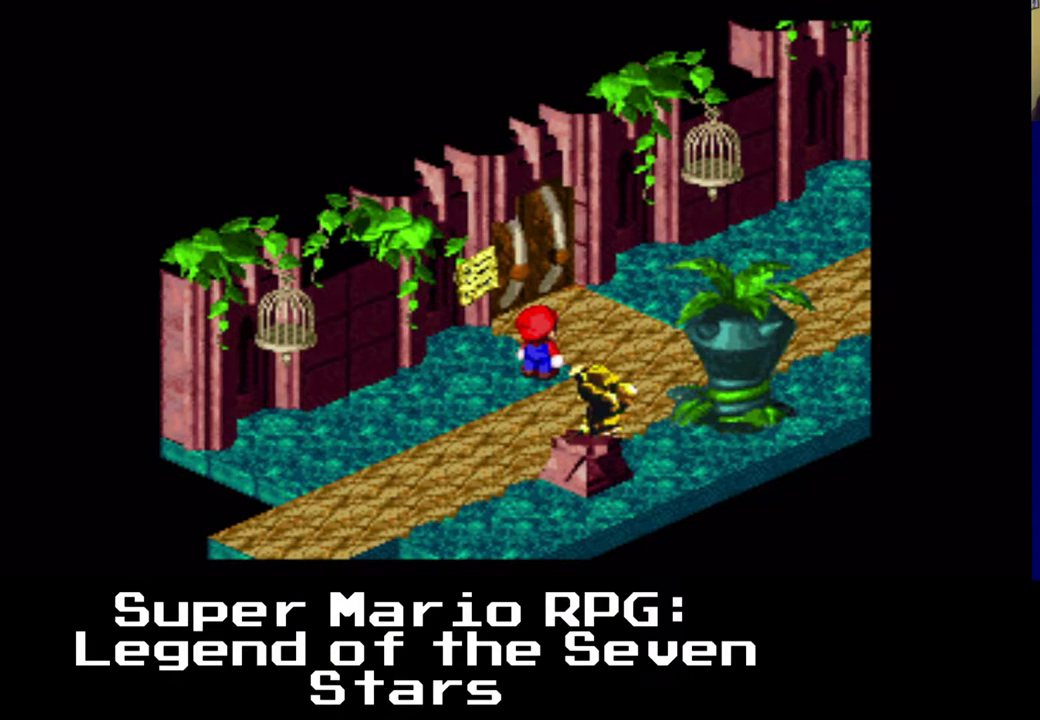
{"dt_ms": 500, "buttons": [], "left_stick": "center", "events": [[67, "DPAD_RIGHT", "up"], [100, "DPAD_LEFT", "down"], [117, "DPAD_DOWN", "up"], [300, "DPAD_DOWN", "down"], [333, "DPAD_LEFT", "up"], [400, "DPAD_RIGHT", "down"], [450, "DPAD_RIGHT", "up"], [500, "DPAD_DOWN", "up"]]}
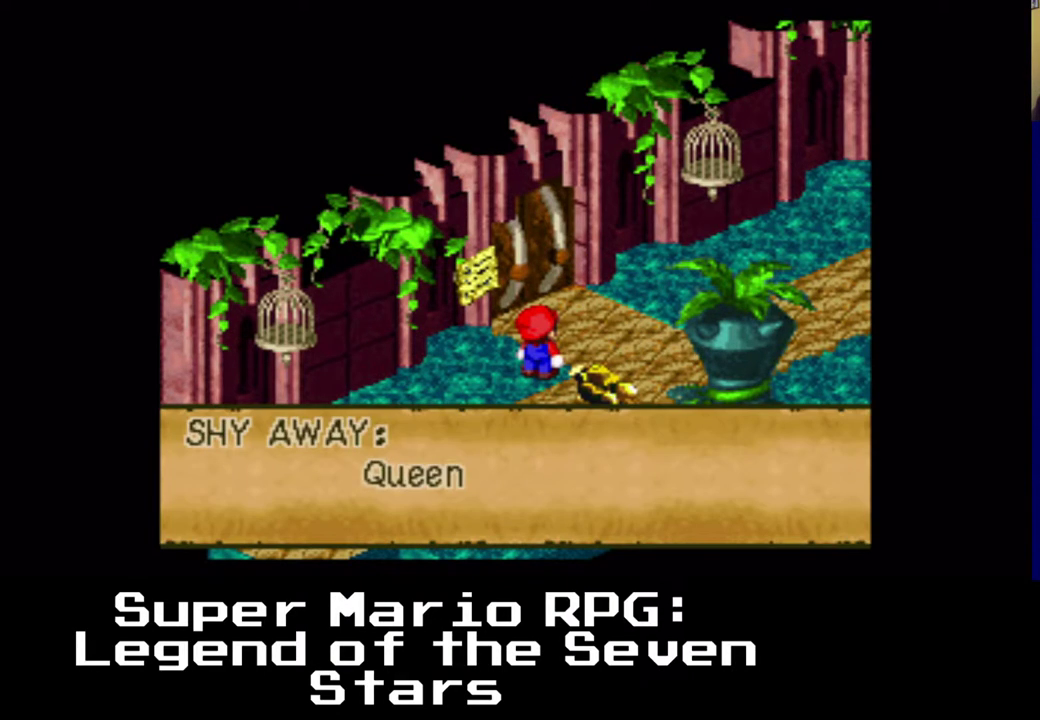
{"dt_ms": 500, "buttons": [], "left_stick": "center", "events": []}
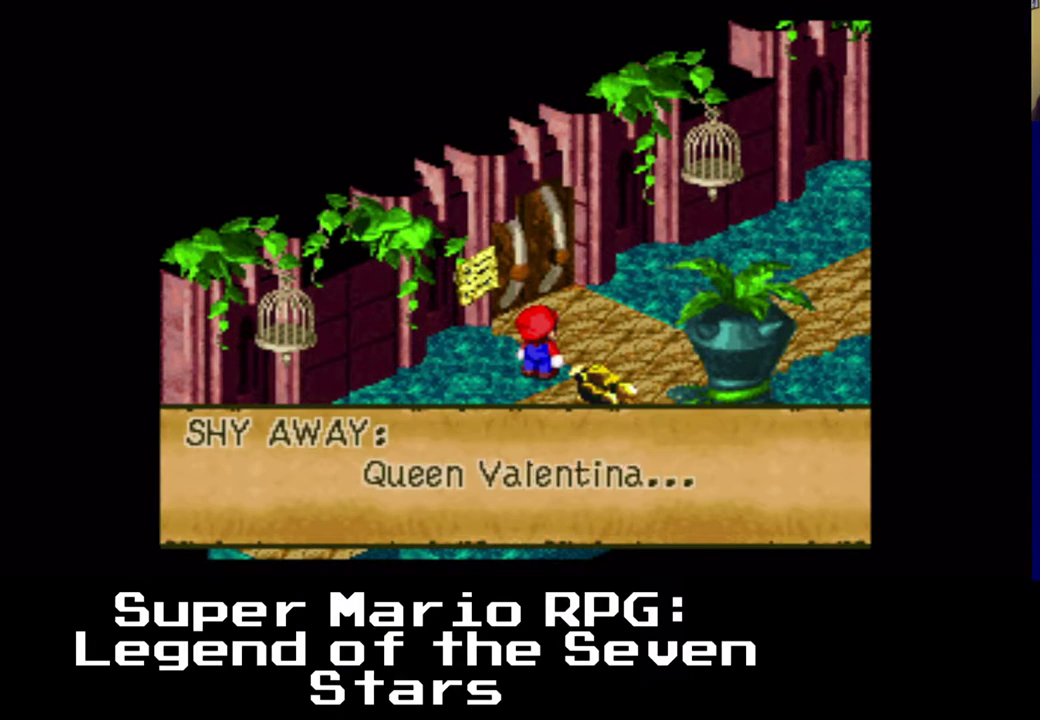
{"dt_ms": 500, "buttons": [], "left_stick": "center", "events": []}
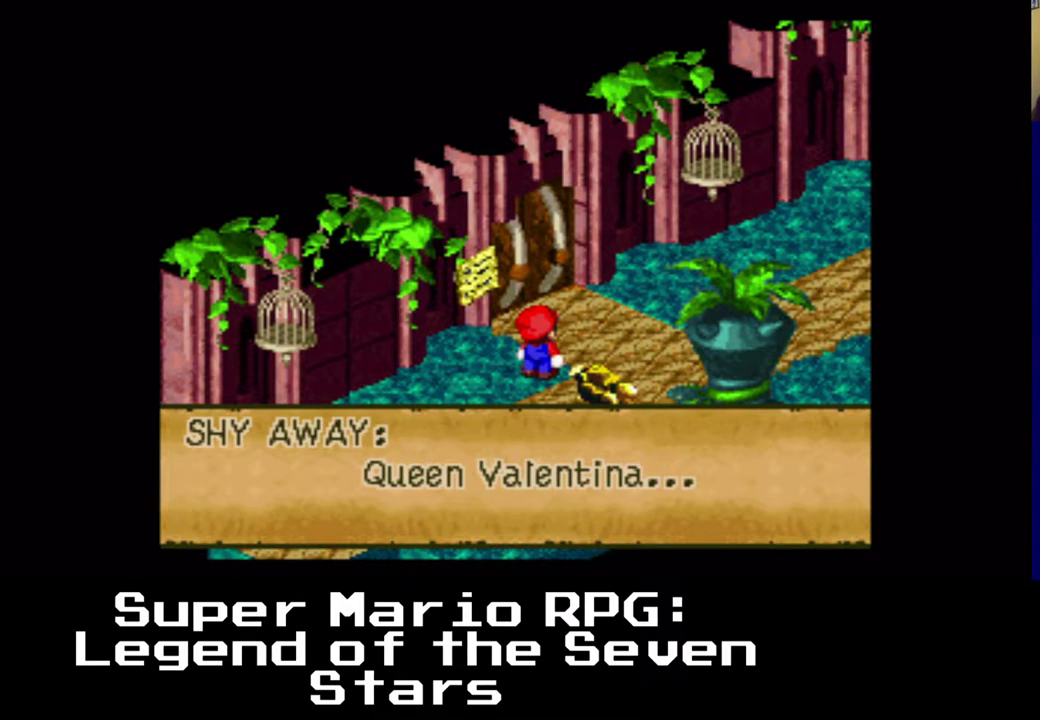
{"dt_ms": 500, "buttons": ["B"], "left_stick": "center", "events": [[450, "B", "down"]]}
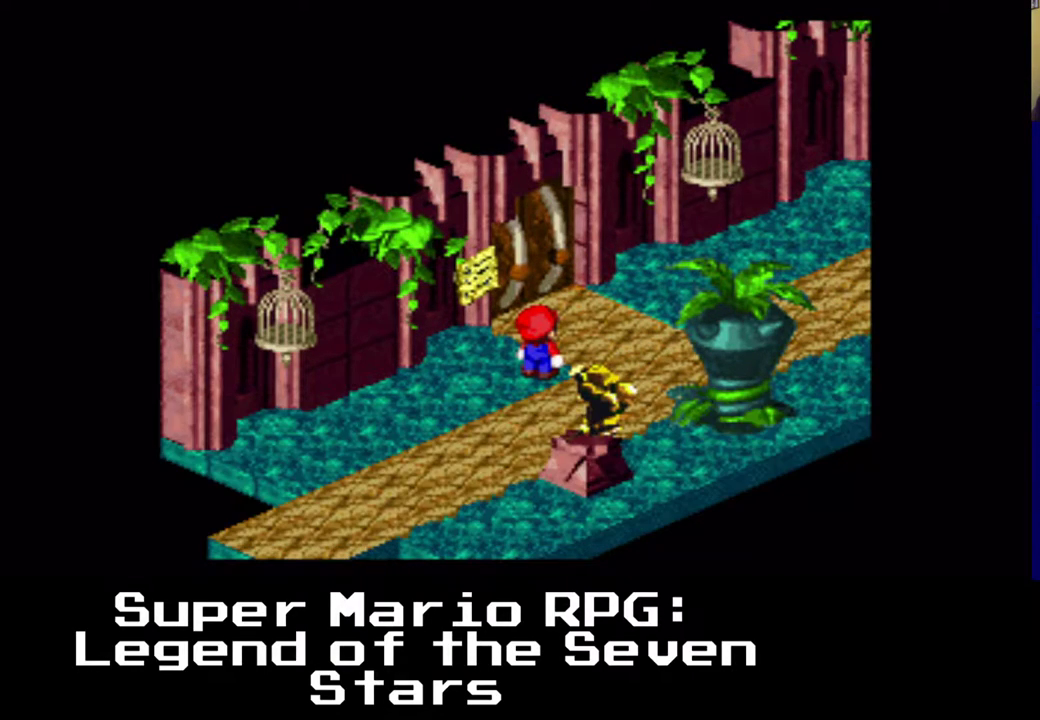
{"dt_ms": 500, "buttons": ["DPAD_DOWN", "DPAD_LEFT"], "left_stick": "center", "events": [[133, "B", "up"], [267, "DPAD_DOWN", "down"], [267, "DPAD_LEFT", "down"]]}
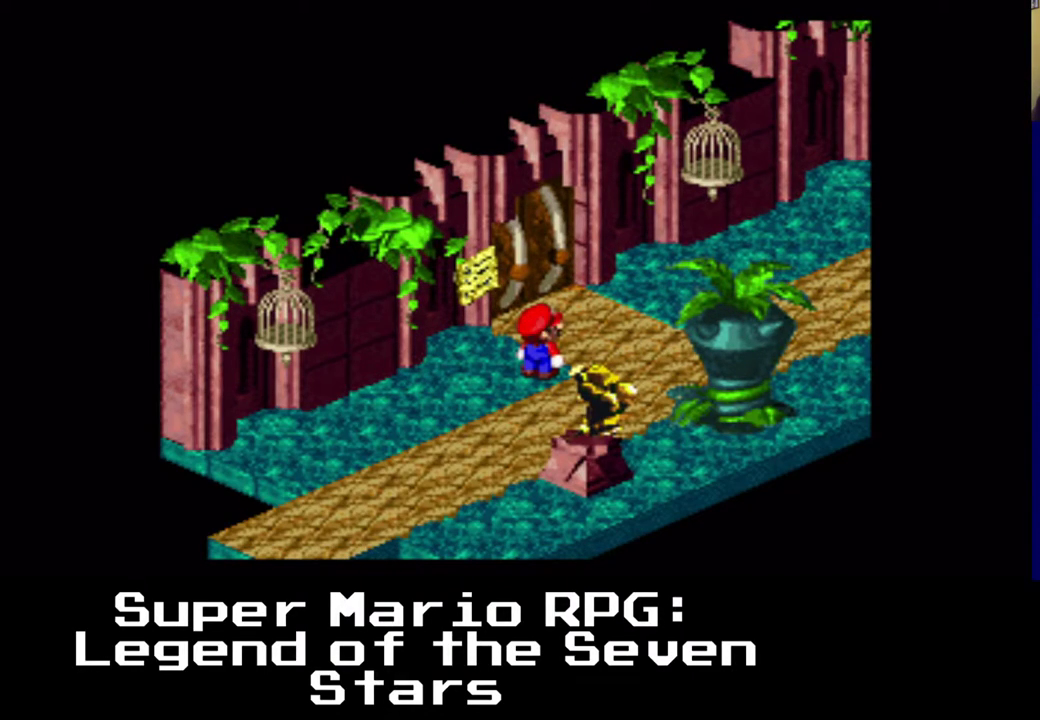
{"dt_ms": 1000, "buttons": [], "left_stick": "center"}
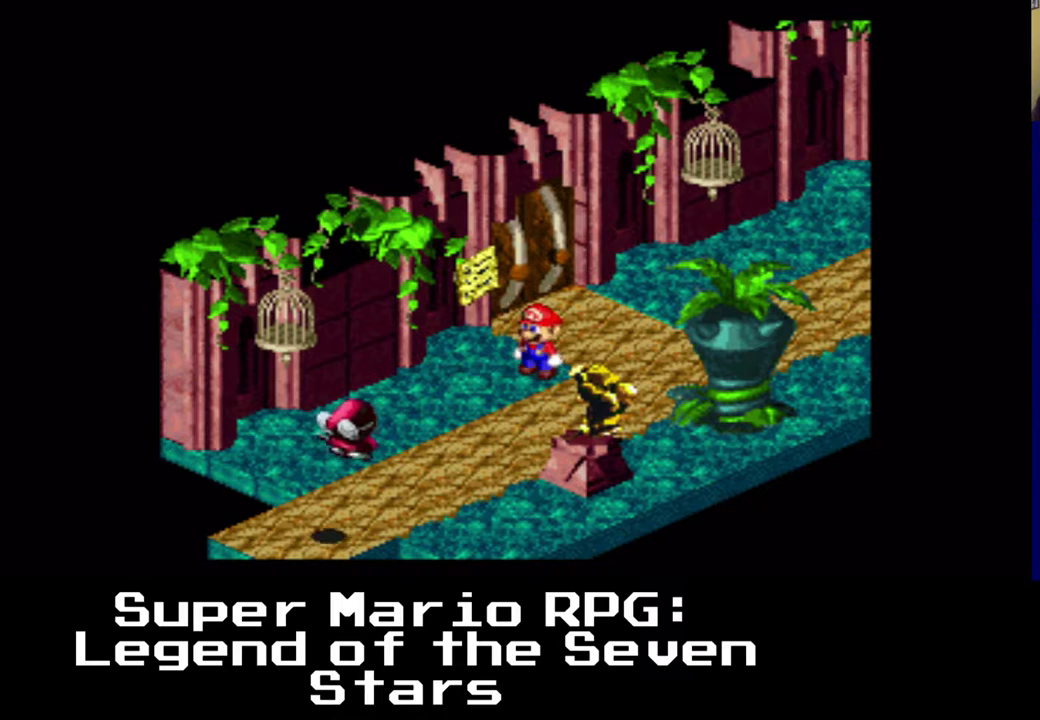
{"dt_ms": 500, "buttons": ["DPAD_DOWN", "DPAD_LEFT"], "left_stick": "center", "events": [[300, "DPAD_DOWN", "down"], [317, "DPAD_LEFT", "down"]]}
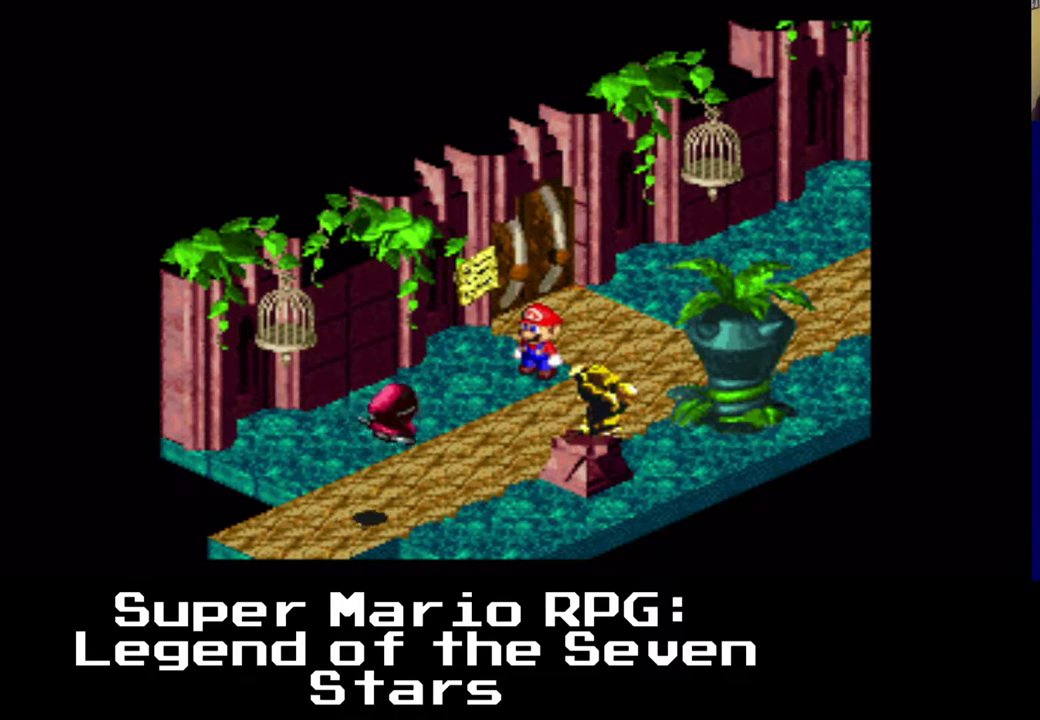
{"dt_ms": 500, "buttons": ["DPAD_LEFT"], "left_stick": "center", "events": [[50, "DPAD_RIGHT", "down"], [67, "DPAD_LEFT", "up"], [300, "DPAD_RIGHT", "up"], [350, "DPAD_LEFT", "down"], [500, "DPAD_DOWN", "up"]]}
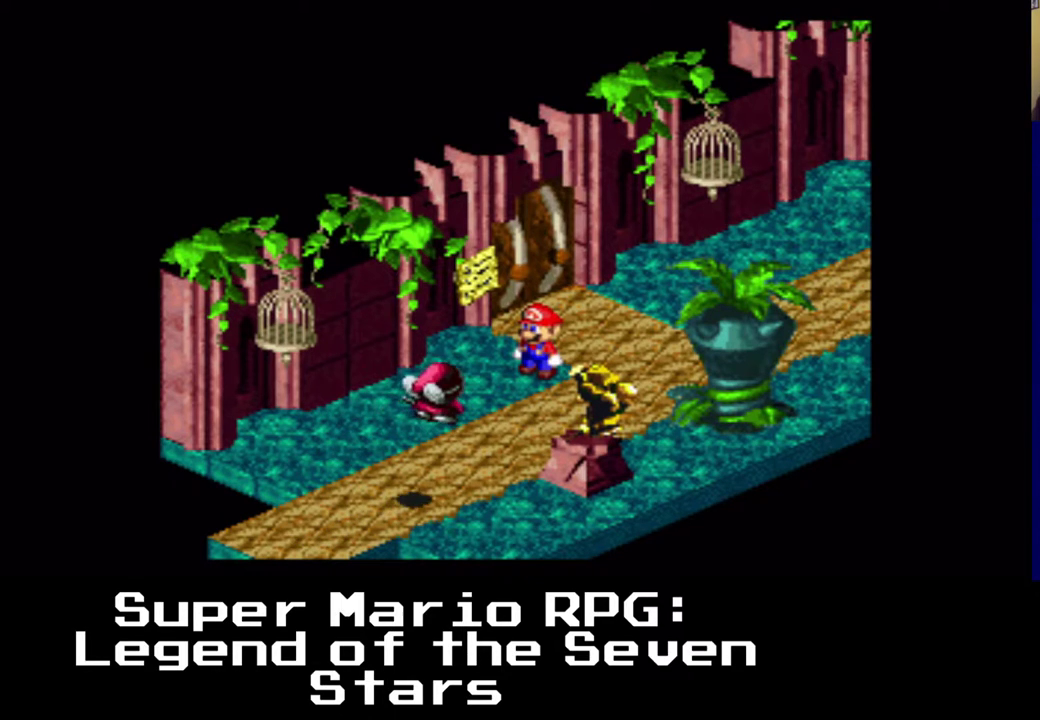
{"dt_ms": 1000, "buttons": ["DPAD_RIGHT"], "left_stick": "center"}
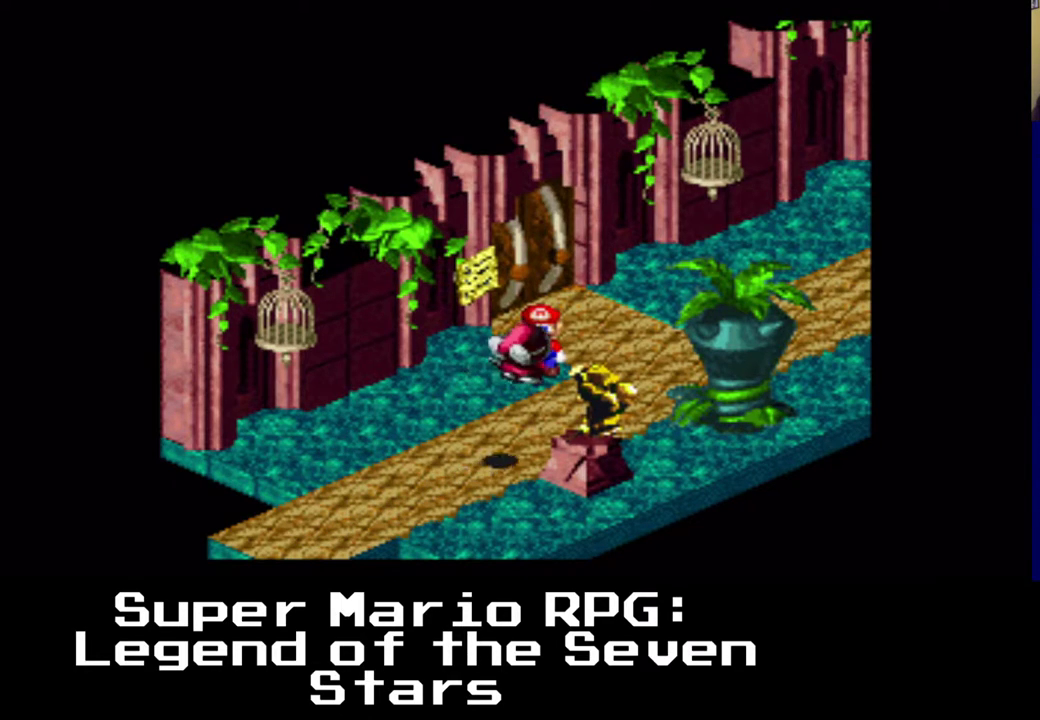
{"dt_ms": 500, "buttons": ["DPAD_RIGHT"], "left_stick": "center", "events": []}
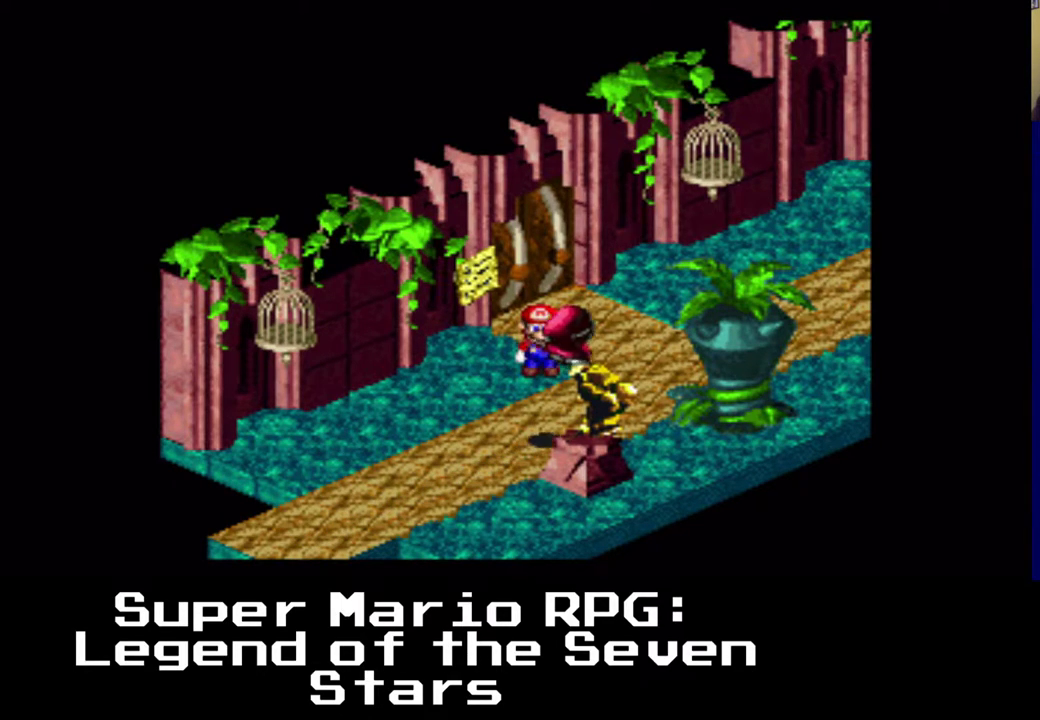
{"dt_ms": 500, "buttons": [], "left_stick": "center", "events": [[500, "DPAD_RIGHT", "up"]]}
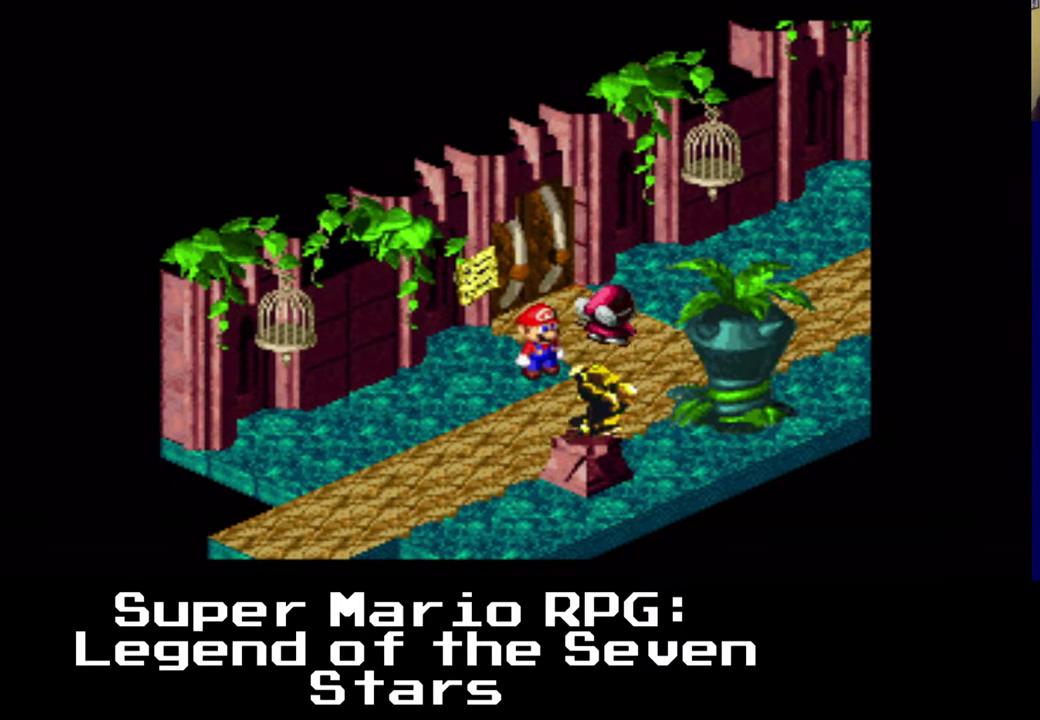
{"dt_ms": 500, "buttons": [], "left_stick": "center", "events": []}
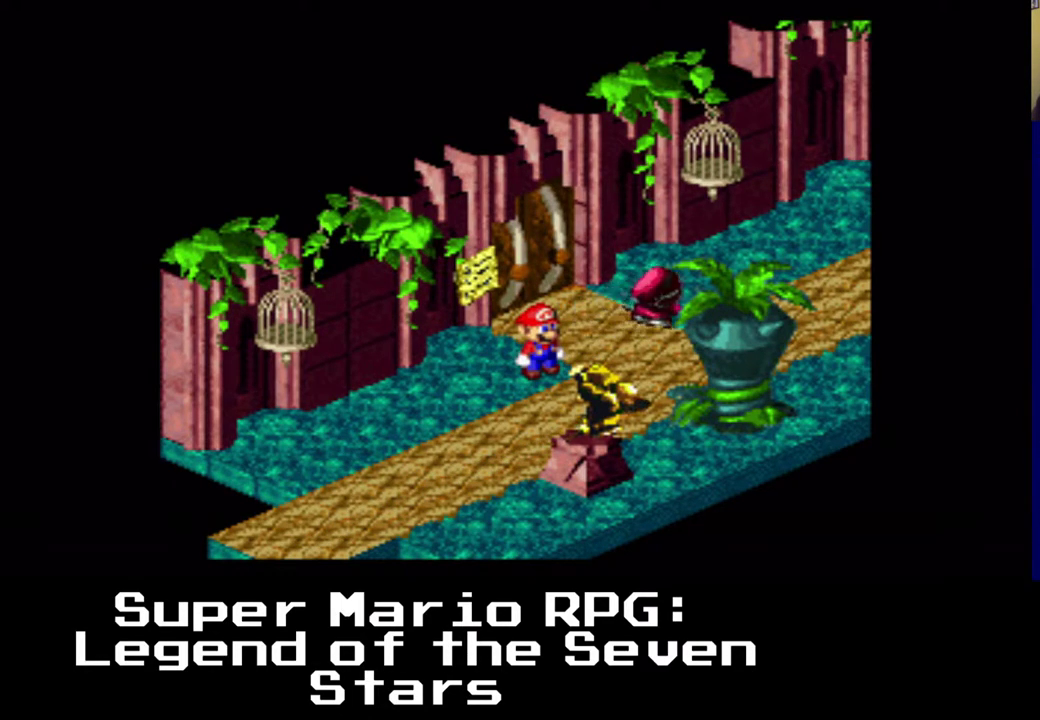
{"dt_ms": 500, "buttons": [], "left_stick": "center", "events": []}
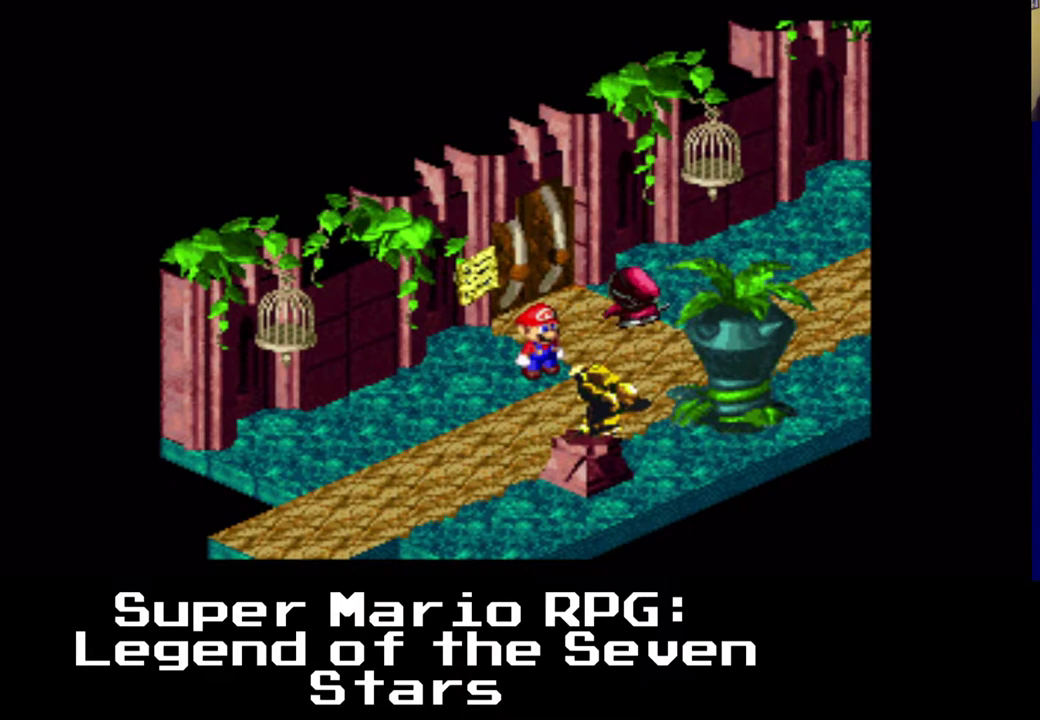
{"dt_ms": 500, "buttons": [], "left_stick": "center", "events": []}
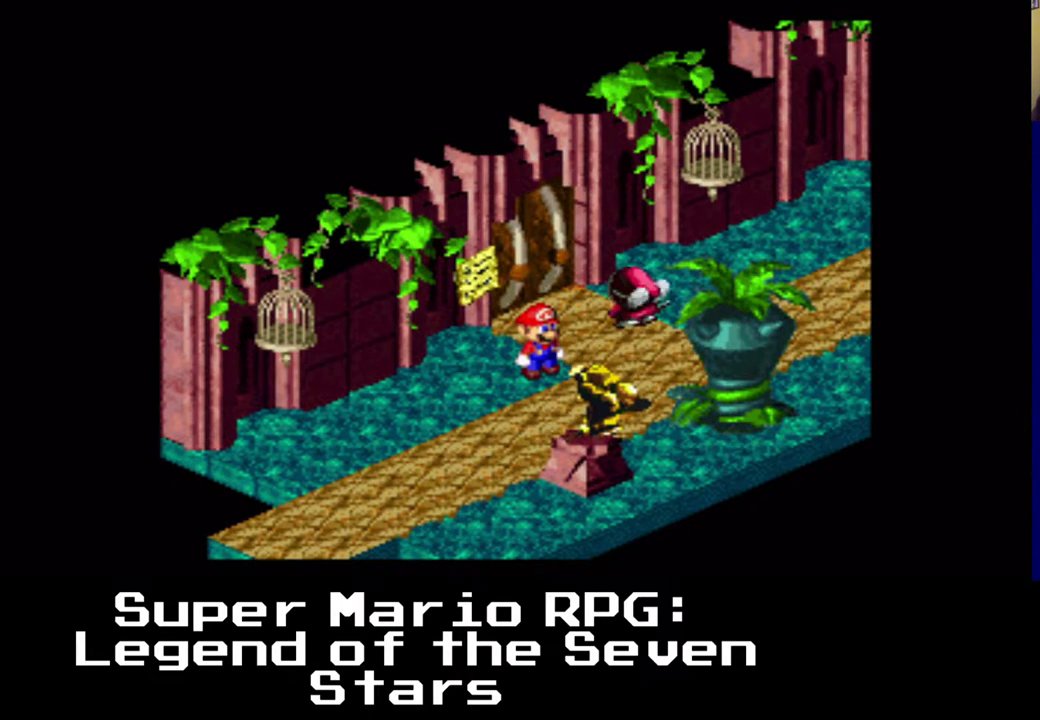
{"dt_ms": 500, "buttons": [], "left_stick": "center", "events": []}
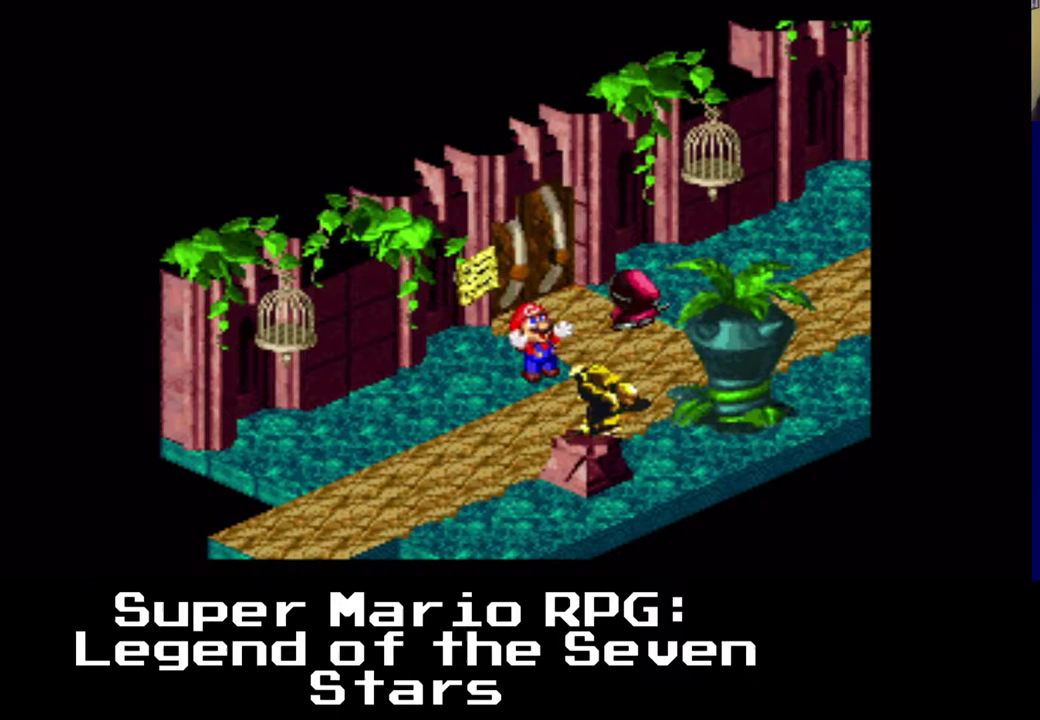
{"dt_ms": 500, "buttons": [], "left_stick": "center", "events": []}
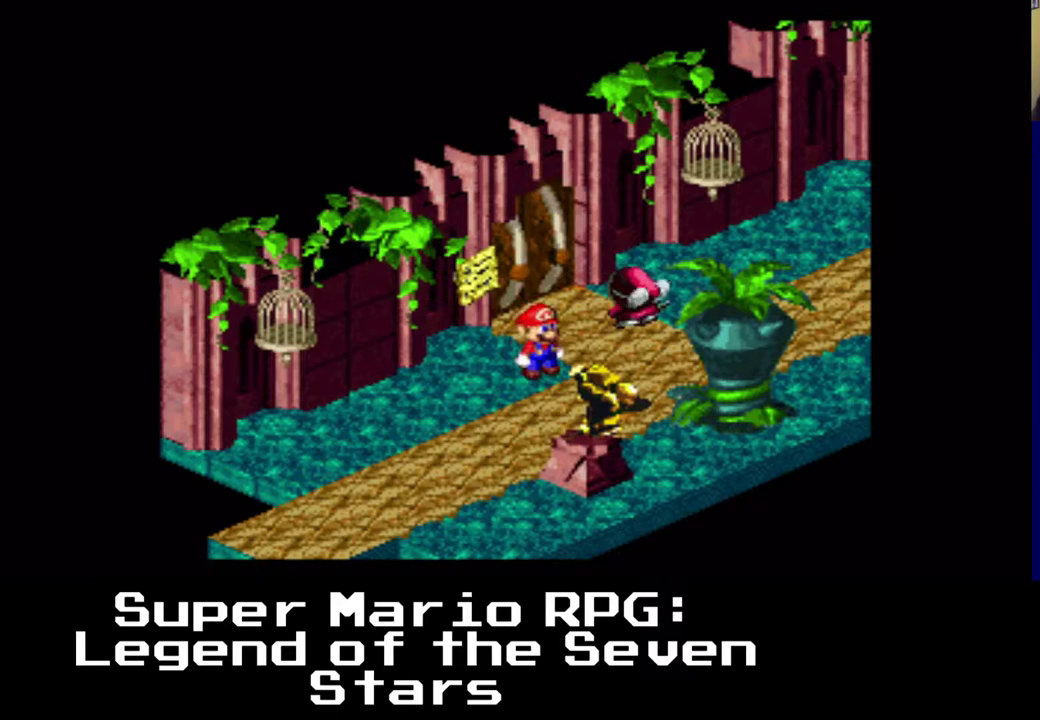
{"dt_ms": 500, "buttons": [], "left_stick": "center", "events": []}
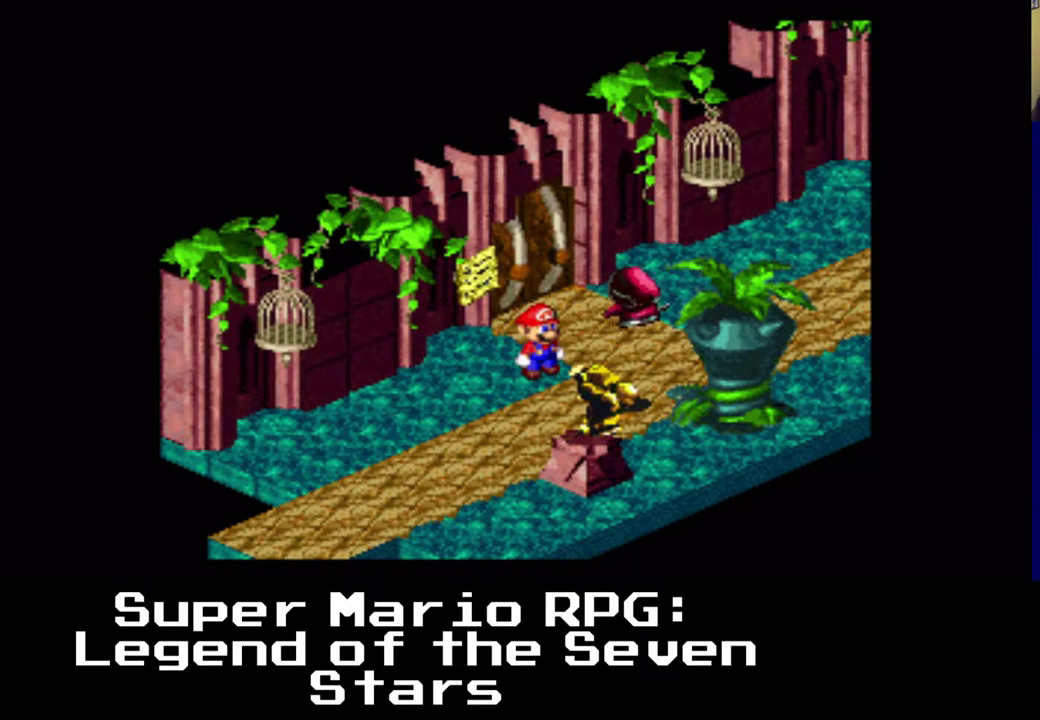
{"dt_ms": 500, "buttons": [], "left_stick": "center", "events": []}
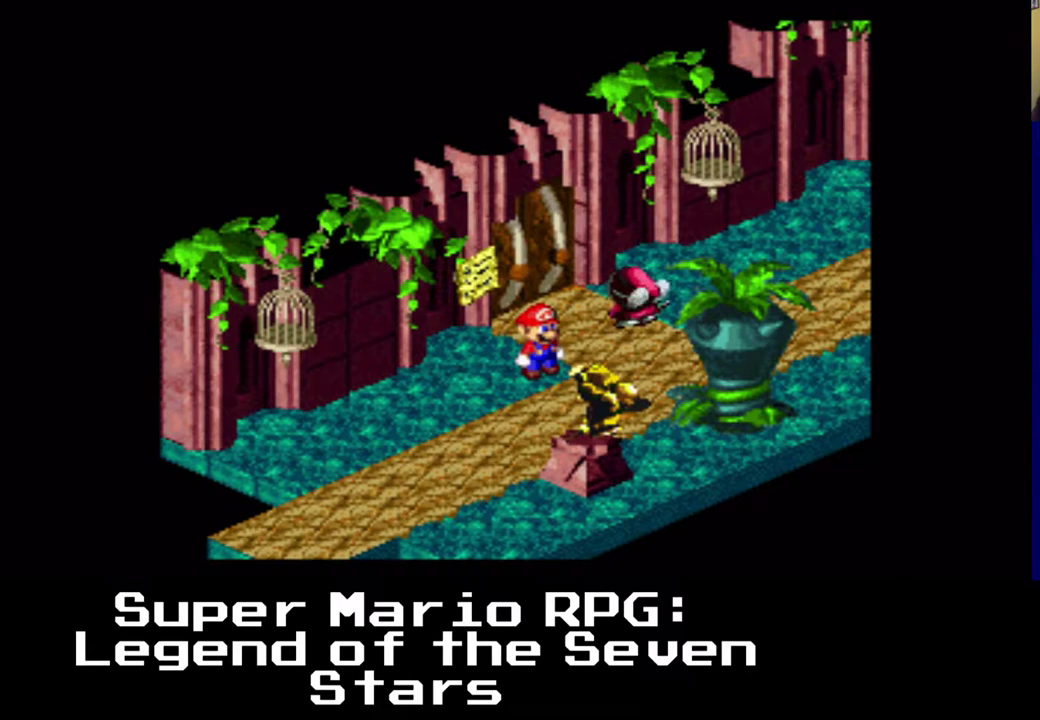
{"dt_ms": 500, "buttons": [], "left_stick": "center", "events": []}
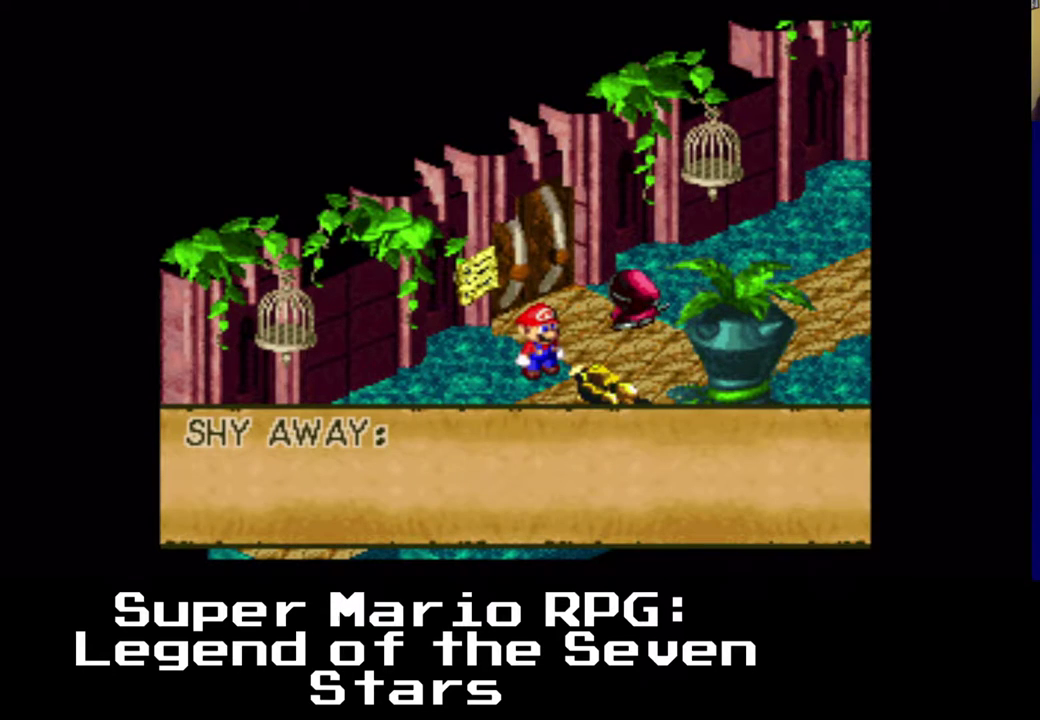
{"dt_ms": 500, "buttons": [], "left_stick": "center", "events": []}